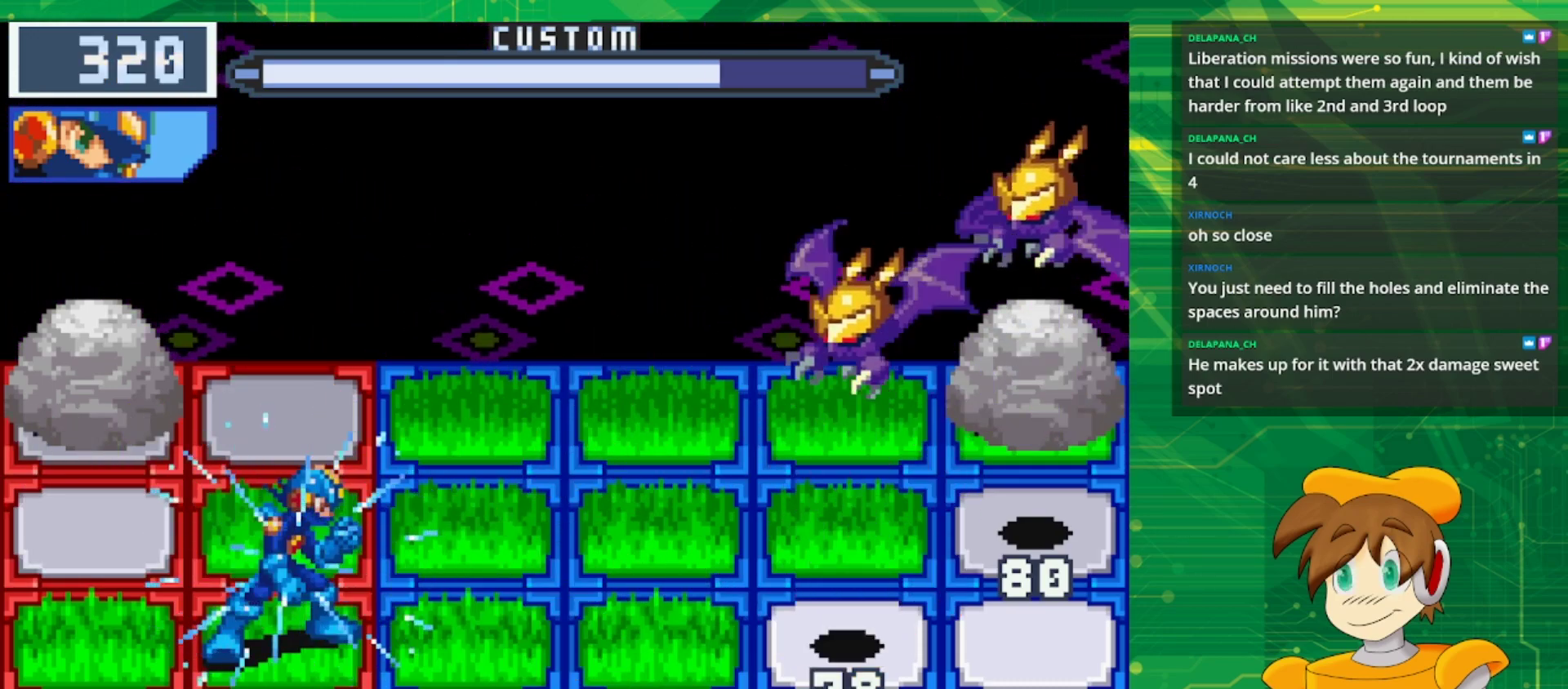
Gameplay with a controller (Nintendo layout); each line is a JSON object with the inputs held at the frame after it. "events" lists button and stick changes between this image and that frame as [ms after this image, input, new state], when the widget could be followed in between. Not read: L3 R3.
{"buttons": ["B"], "events": []}
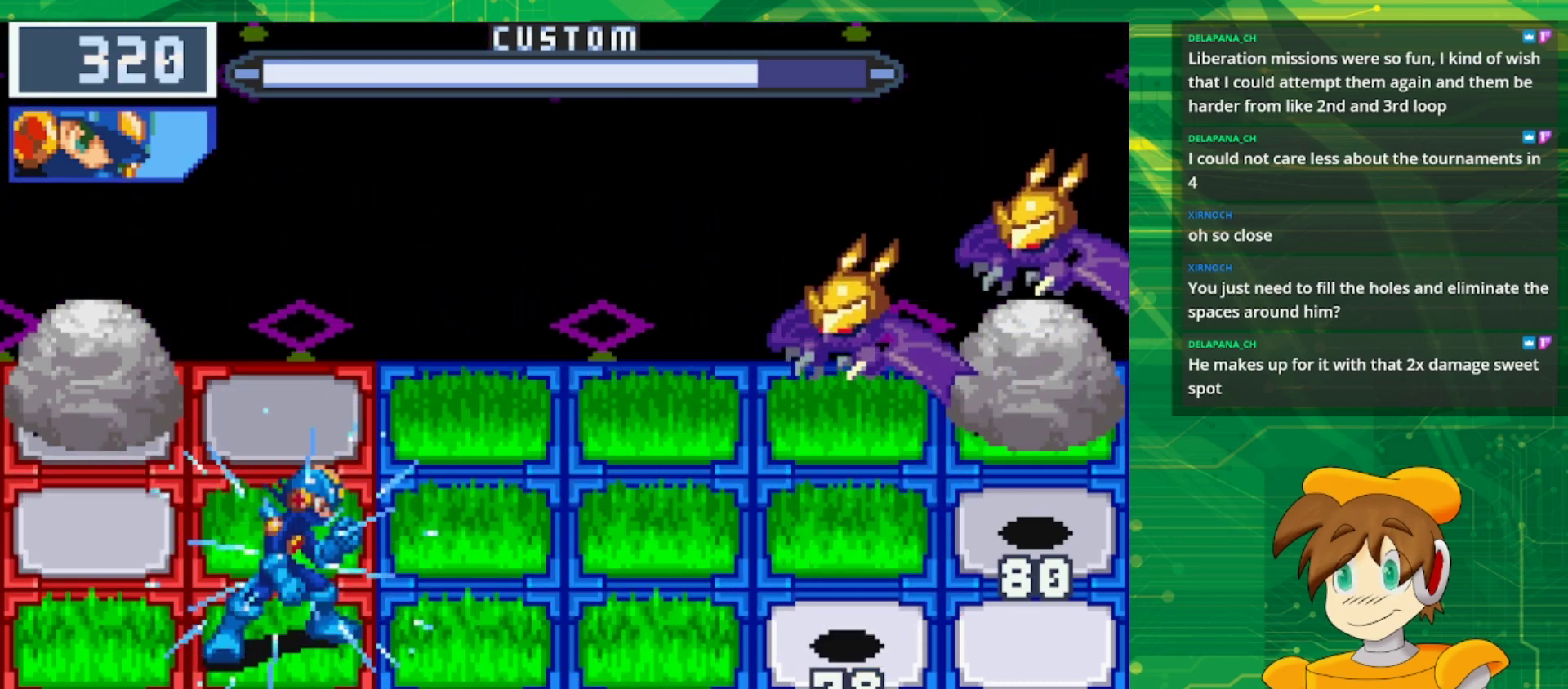
{"buttons": ["B"], "events": [[300, "DPAD_UP", "down"], [400, "DPAD_UP", "up"]]}
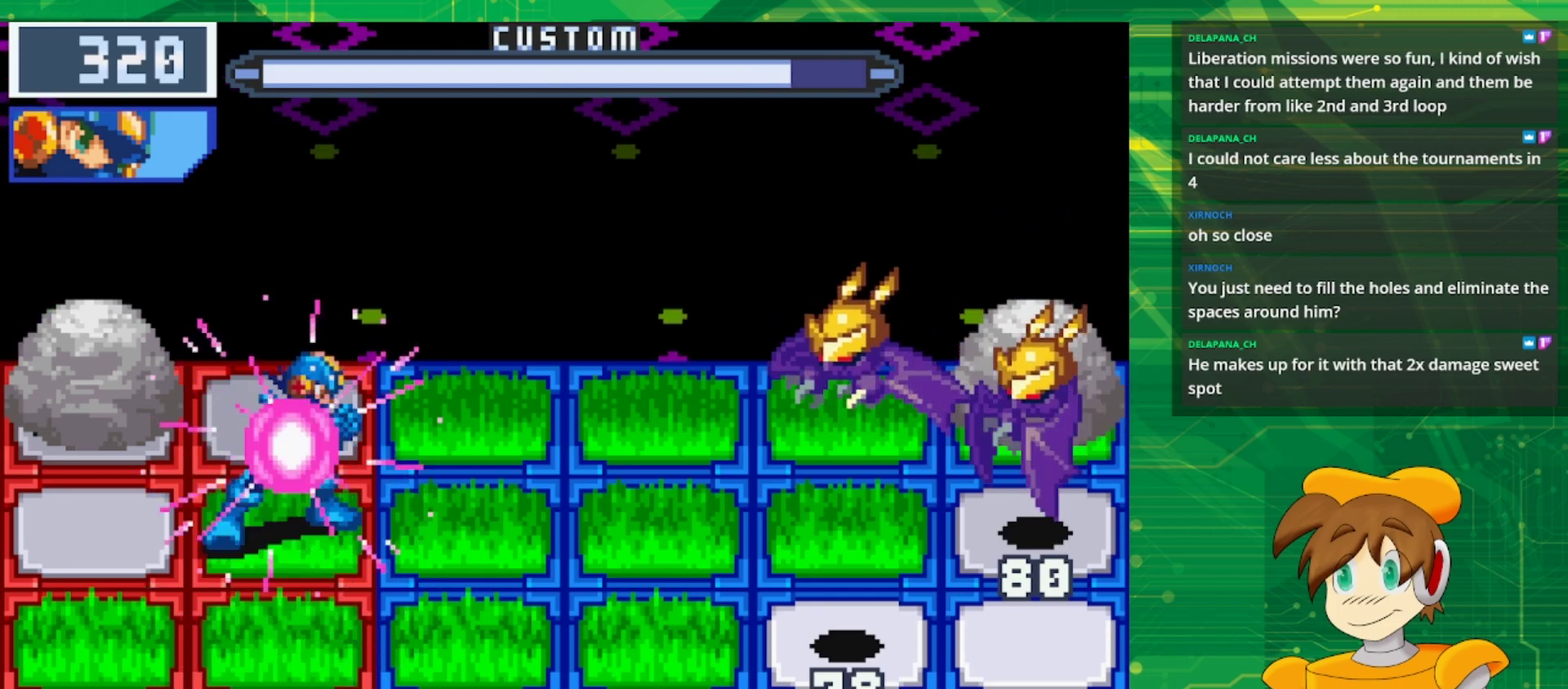
{"buttons": ["B"], "events": [[317, "DPAD_UP", "down"], [483, "DPAD_UP", "up"]]}
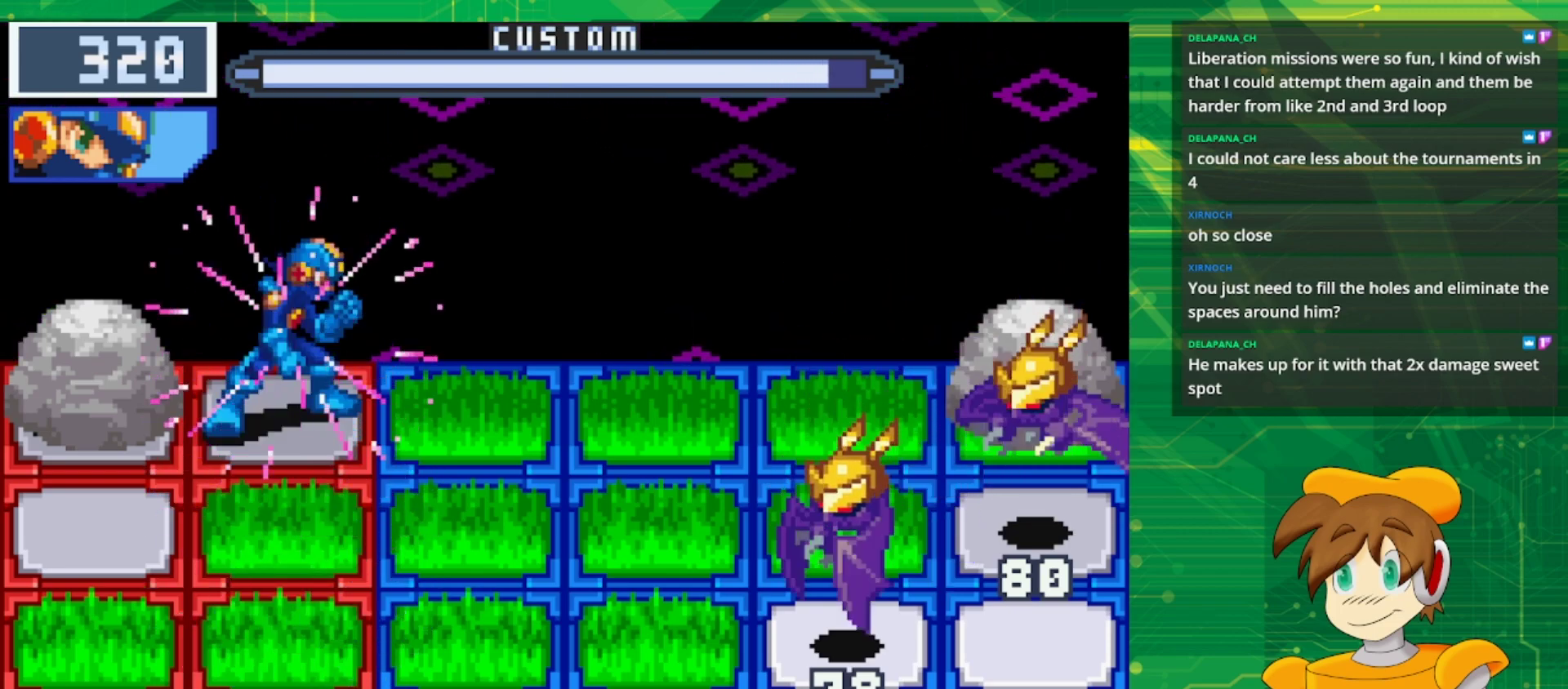
{"buttons": ["B"], "events": []}
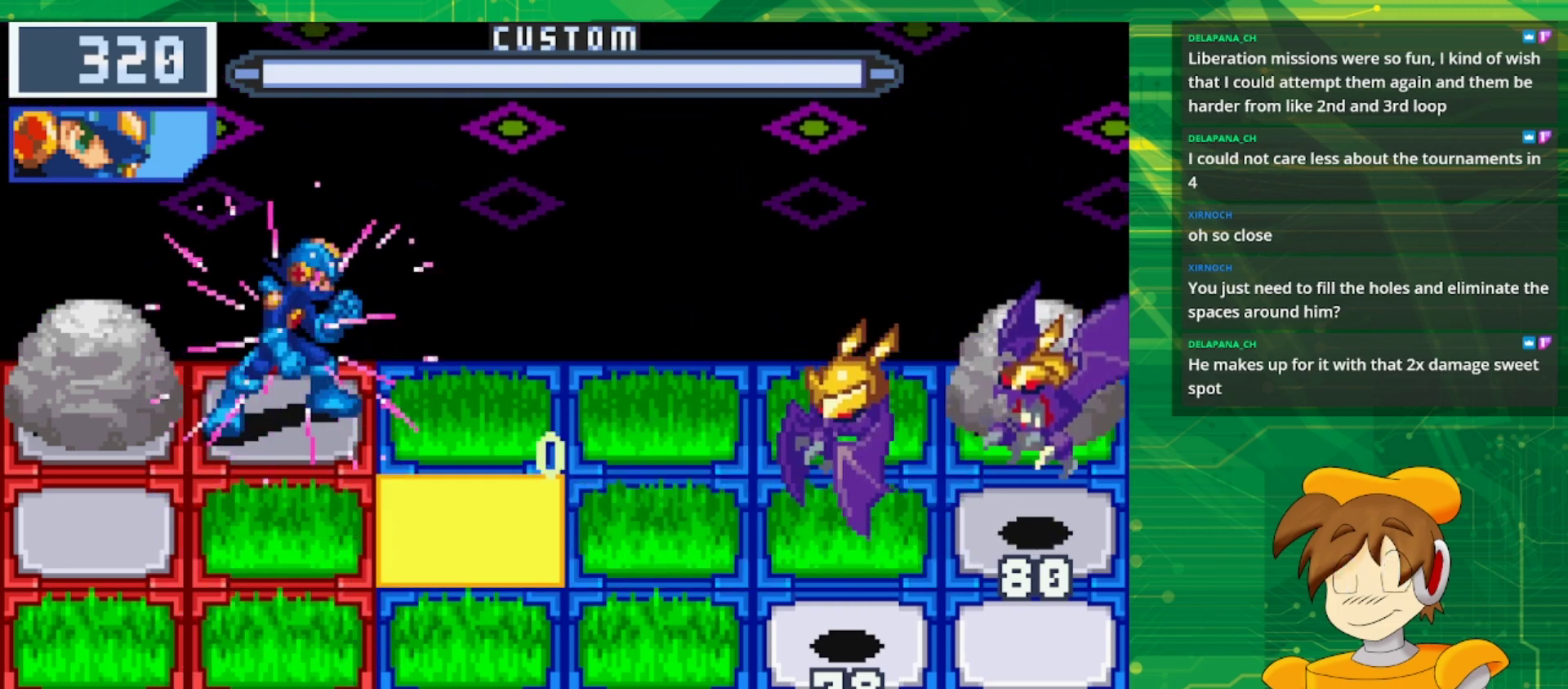
{"buttons": ["B"], "events": []}
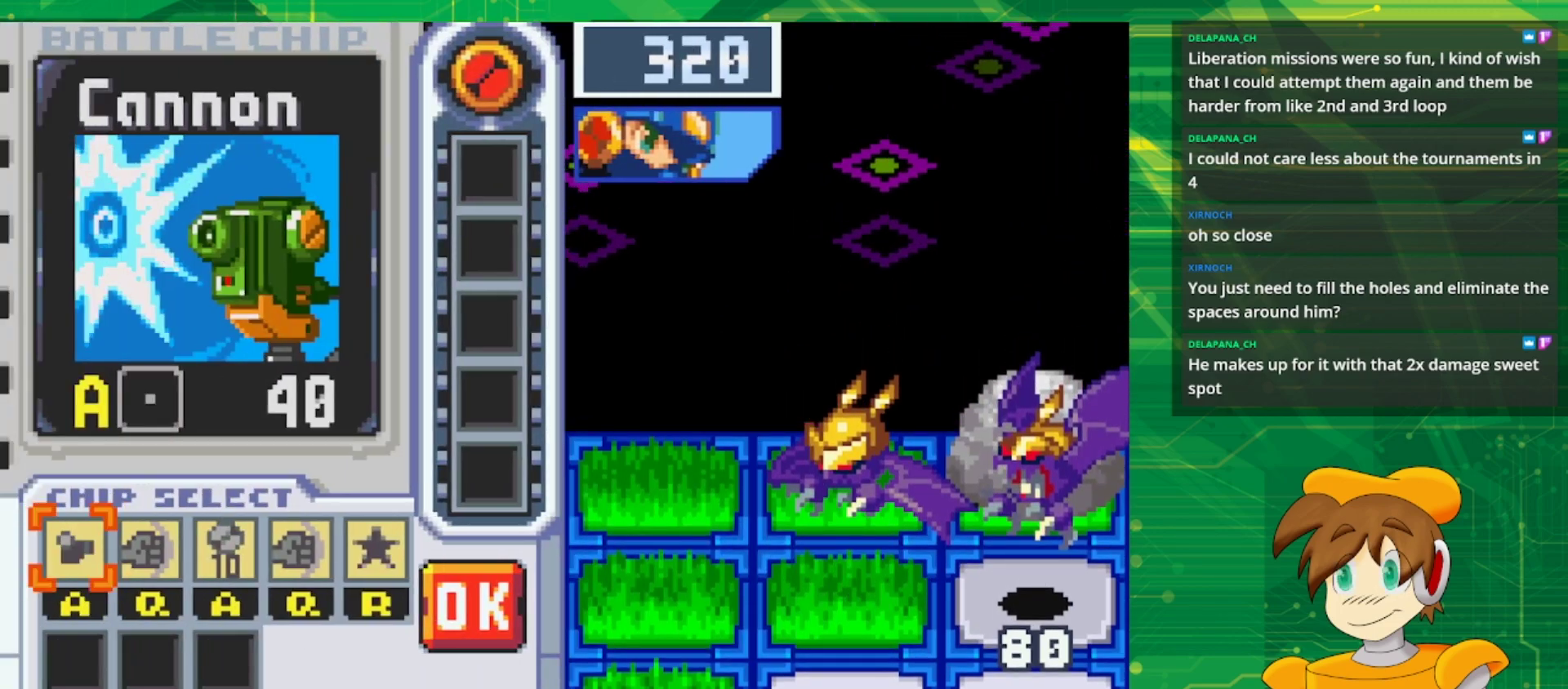
{"buttons": [], "events": [[183, "B", "up"]]}
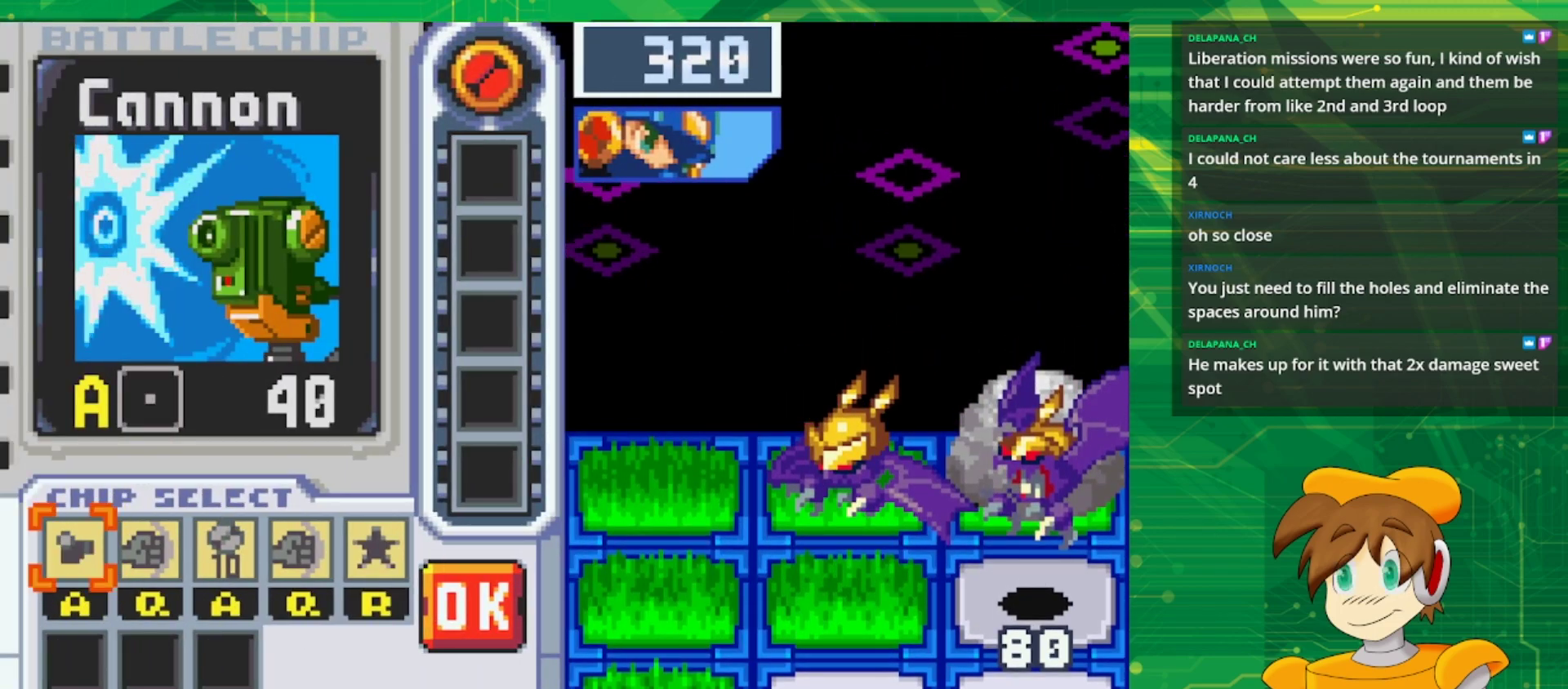
{"buttons": [], "events": []}
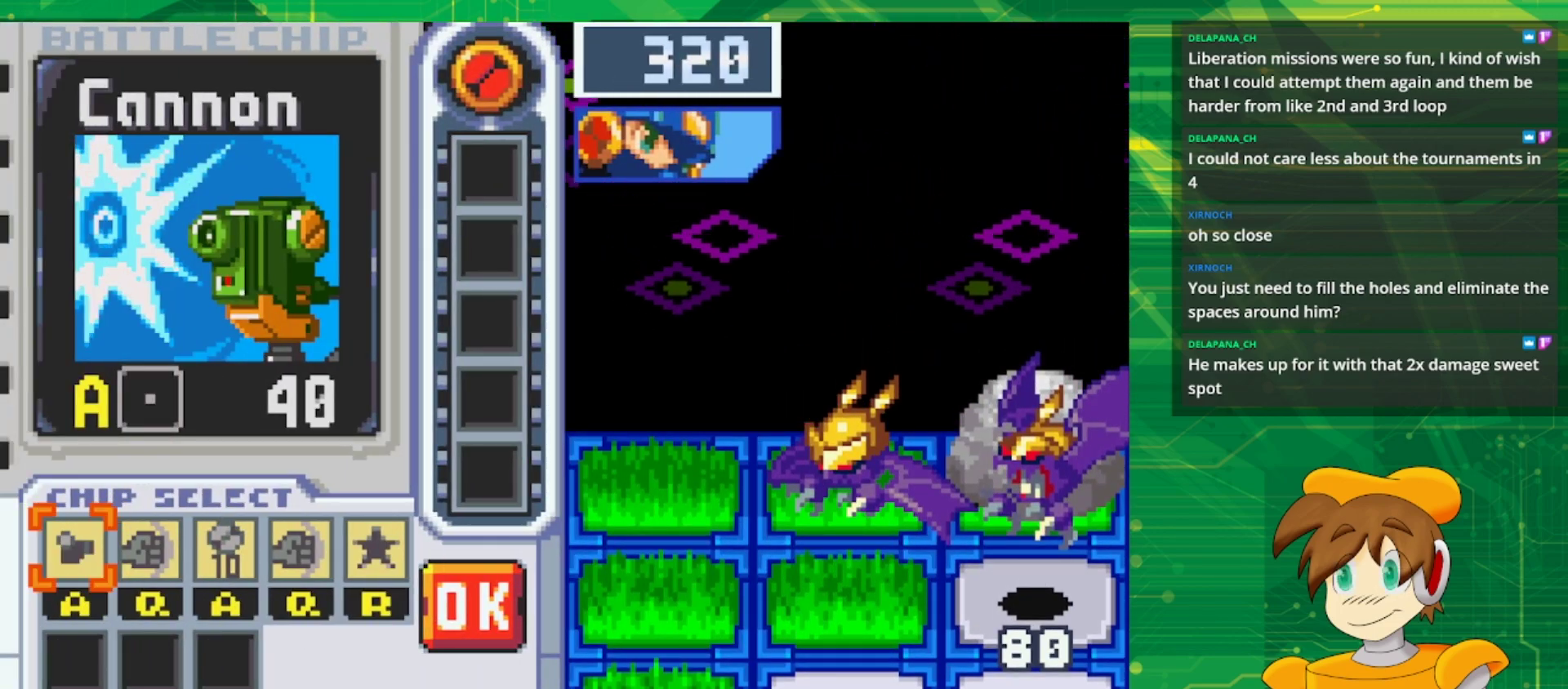
{"buttons": [], "events": [[217, "DPAD_RIGHT", "down"], [367, "DPAD_RIGHT", "up"]]}
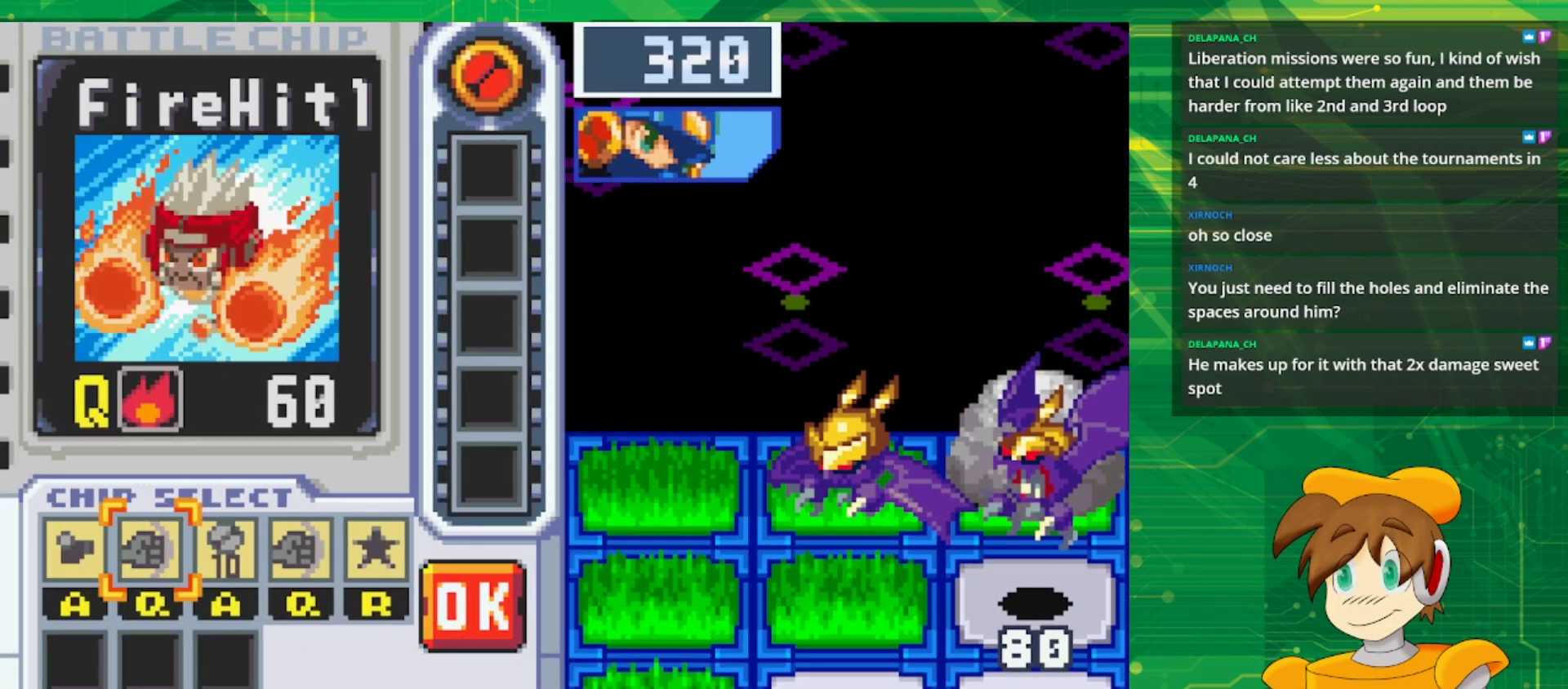
{"buttons": [], "events": []}
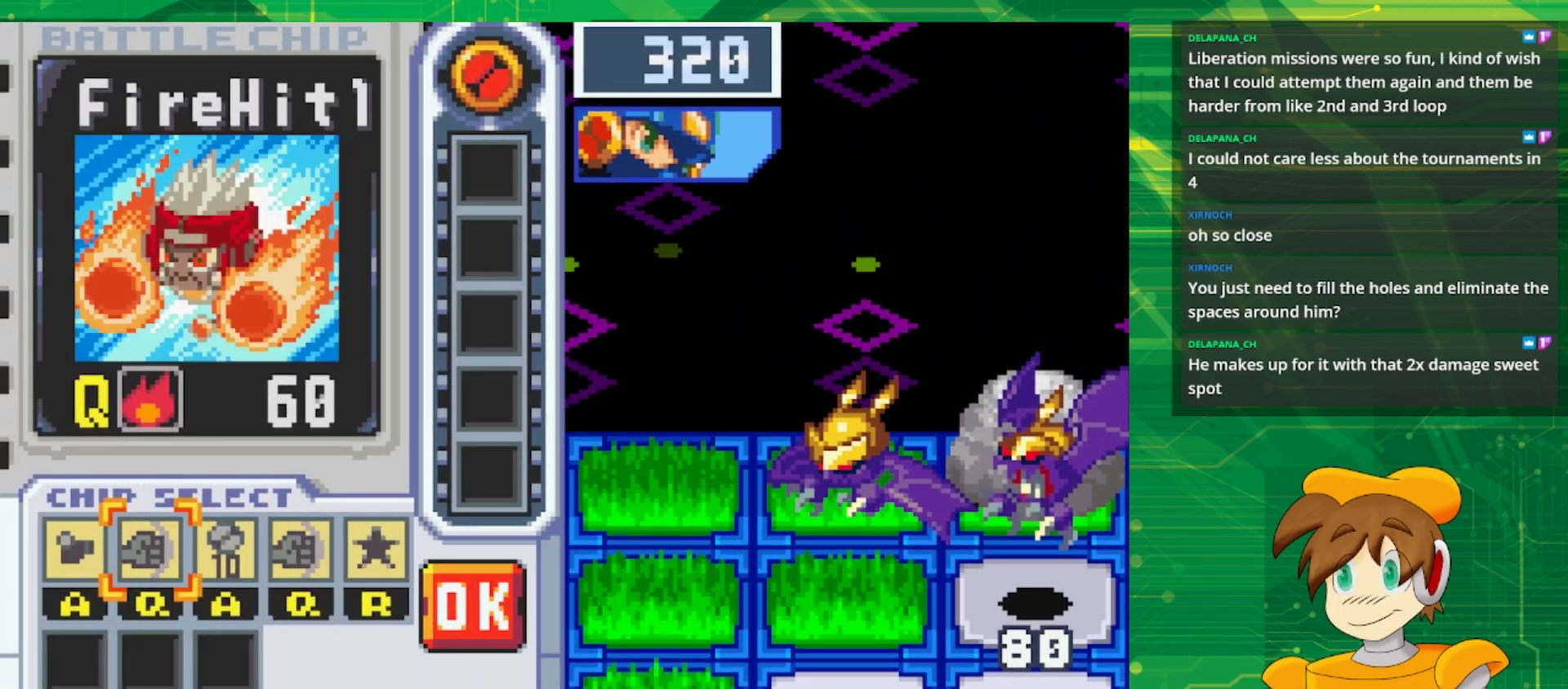
{"buttons": [], "events": []}
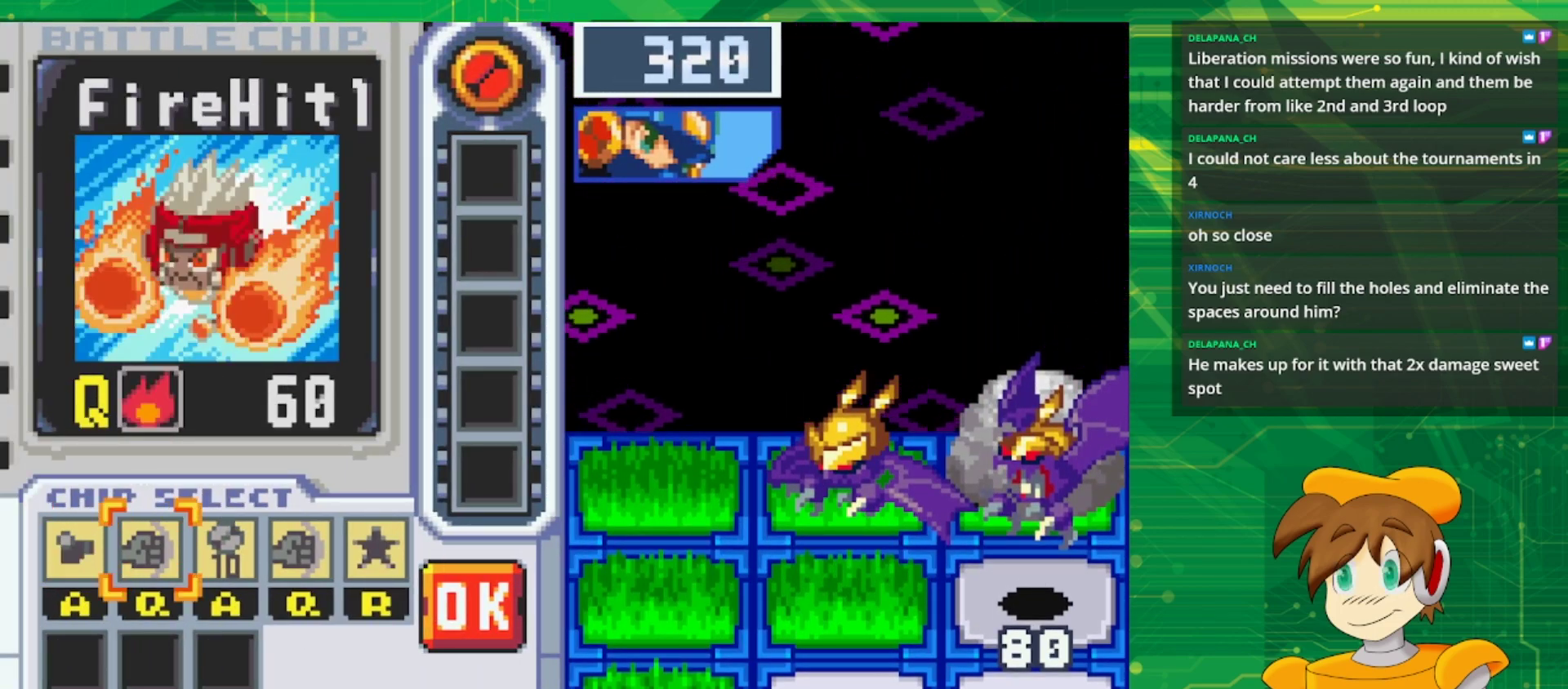
{"buttons": [], "events": []}
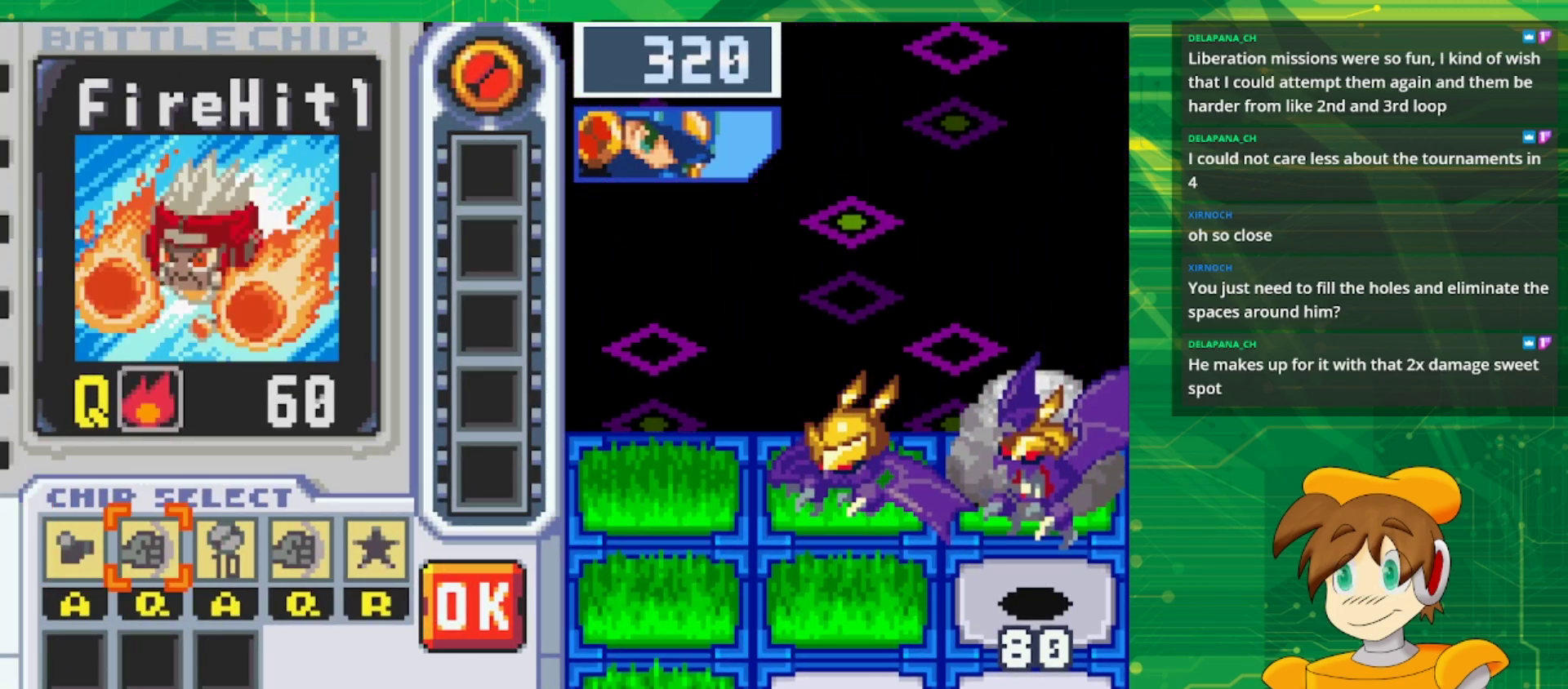
{"buttons": [], "events": []}
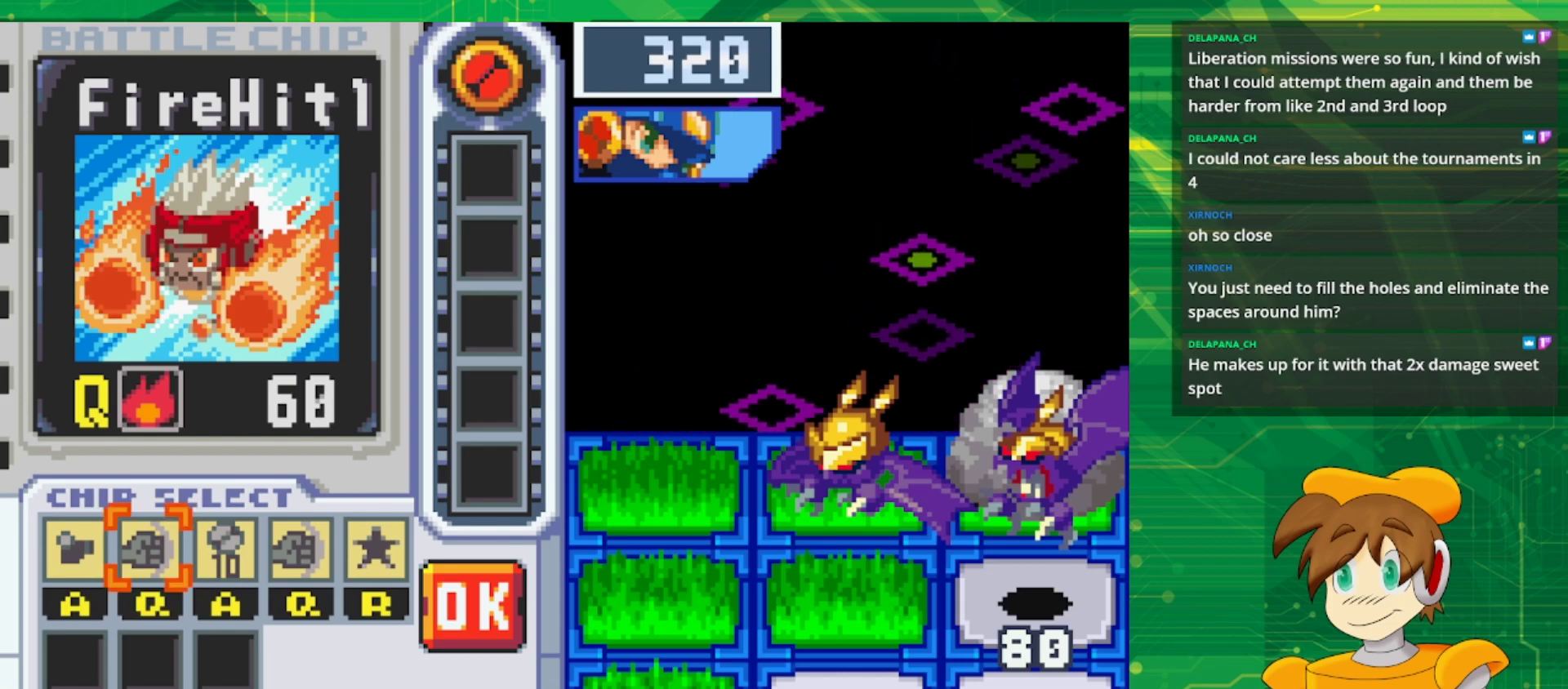
{"buttons": [], "events": [[333, "DPAD_RIGHT", "down"], [433, "DPAD_RIGHT", "up"]]}
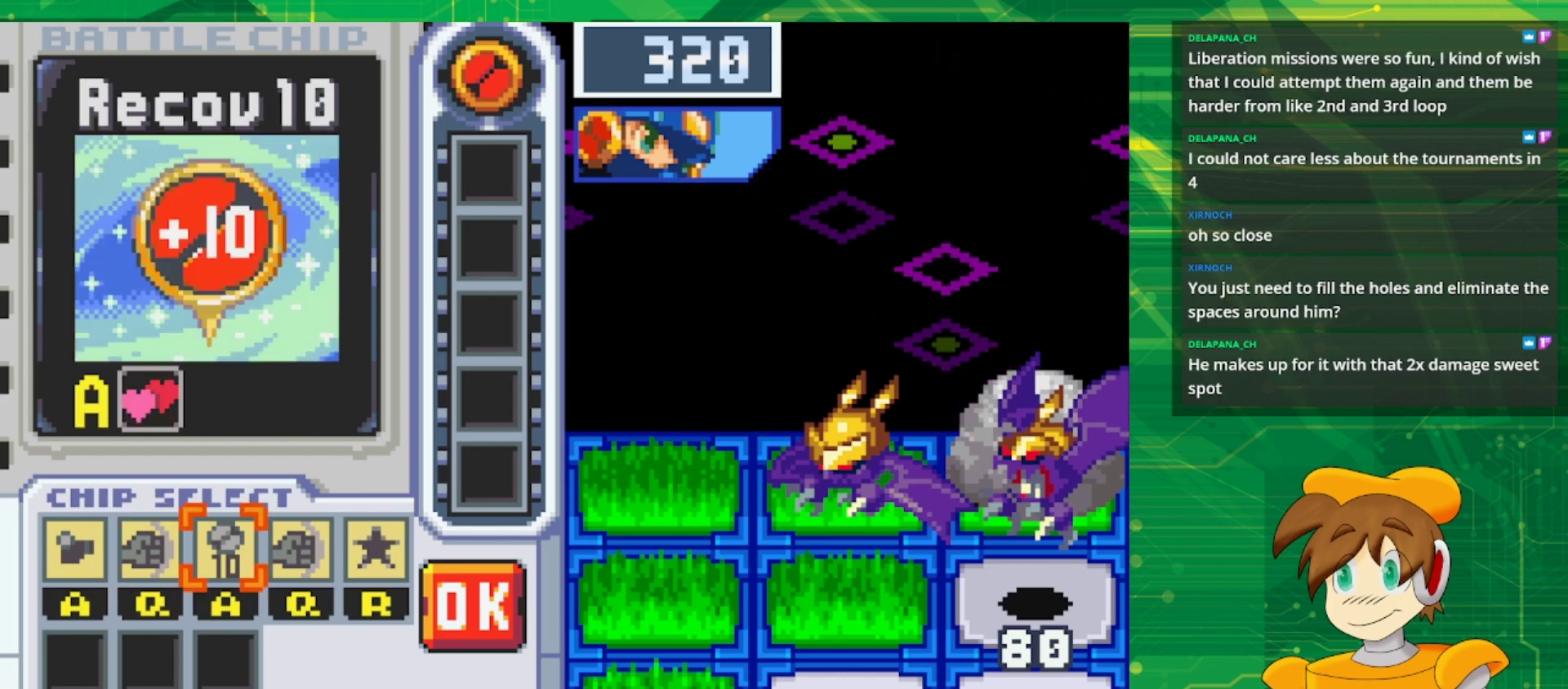
{"buttons": [], "events": [[33, "DPAD_RIGHT", "down"], [133, "DPAD_RIGHT", "up"], [183, "DPAD_RIGHT", "down"], [333, "DPAD_RIGHT", "up"]]}
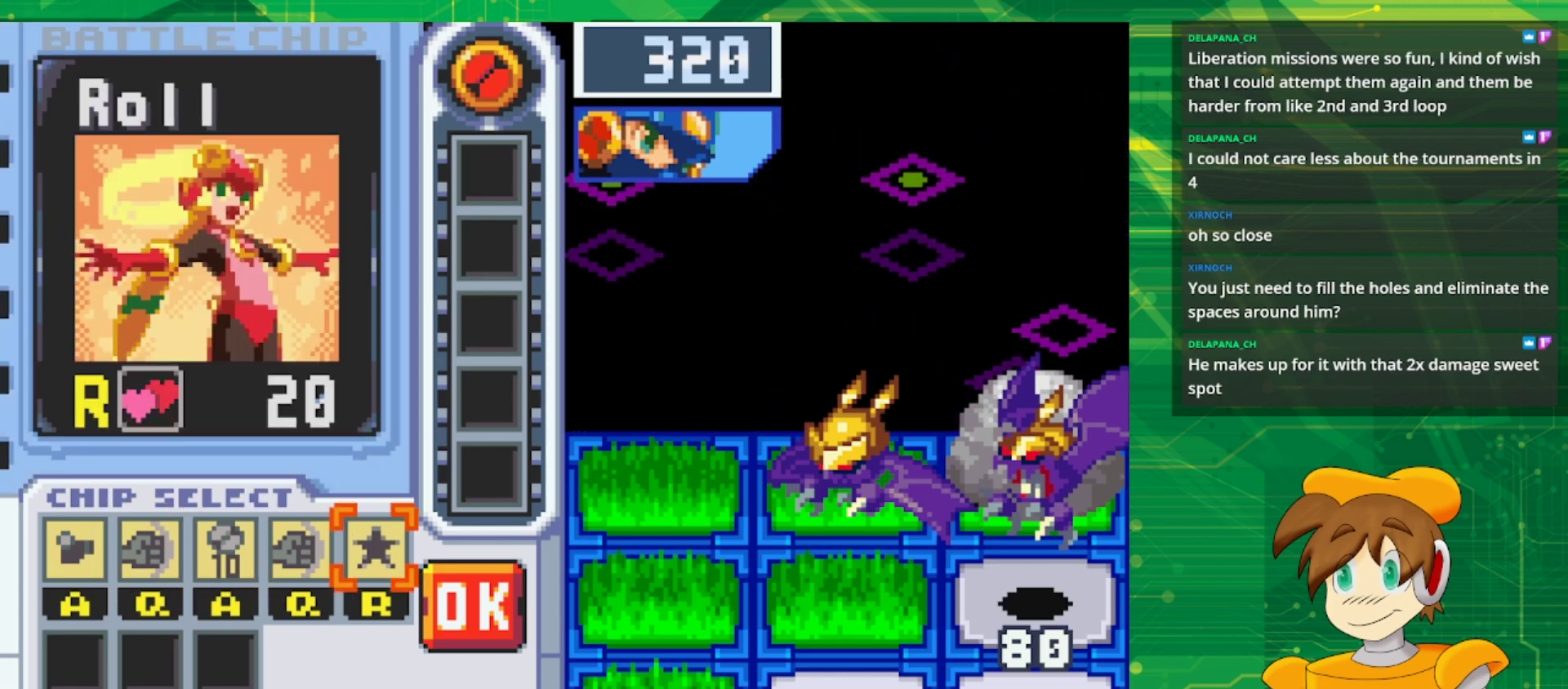
{"buttons": [], "events": []}
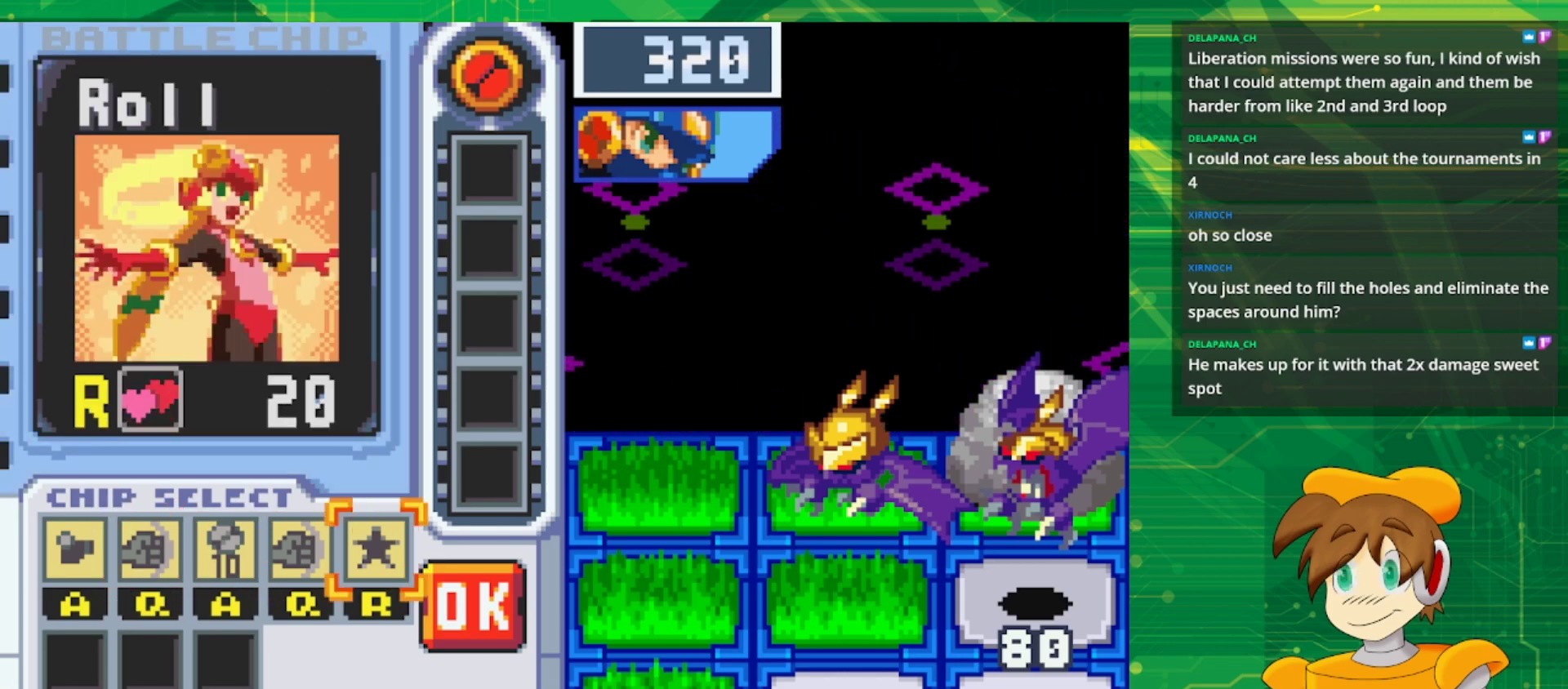
{"buttons": [], "events": []}
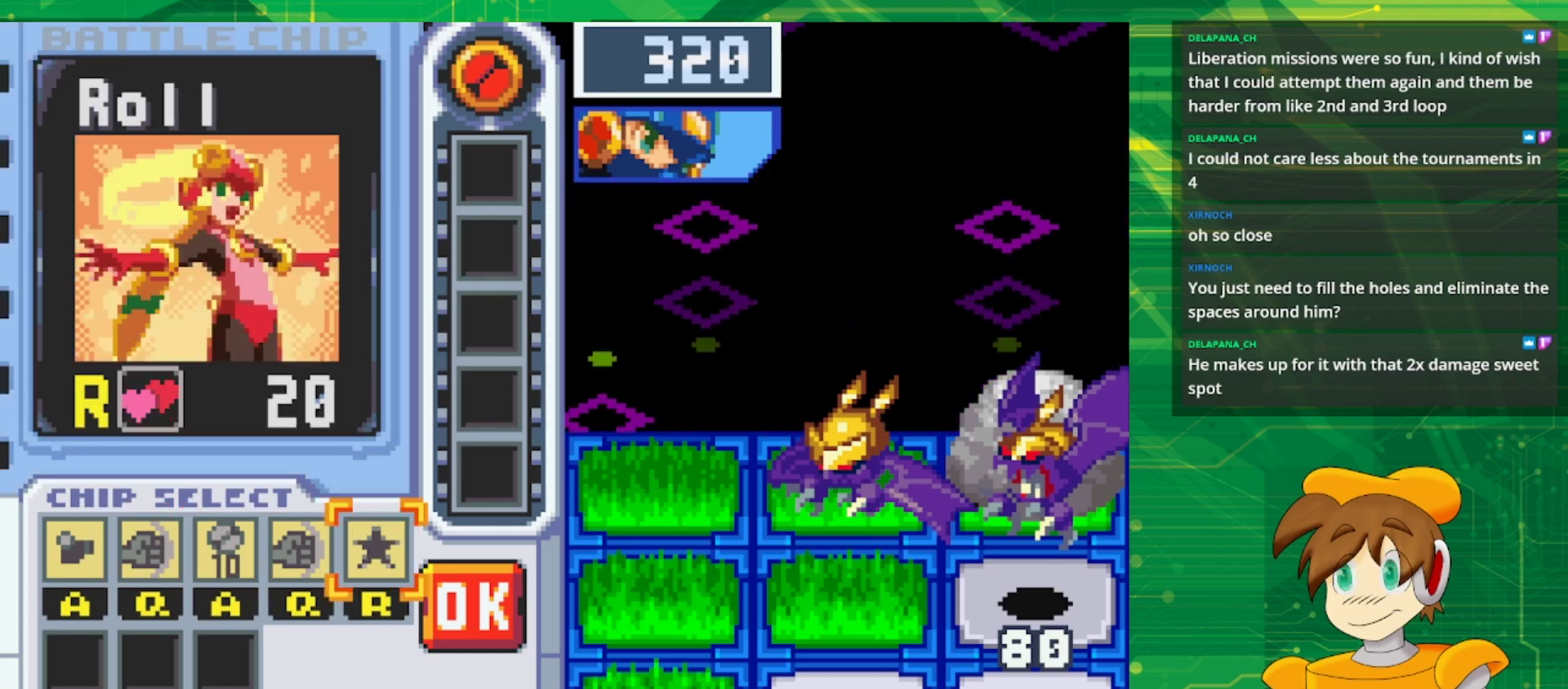
{"buttons": [], "events": []}
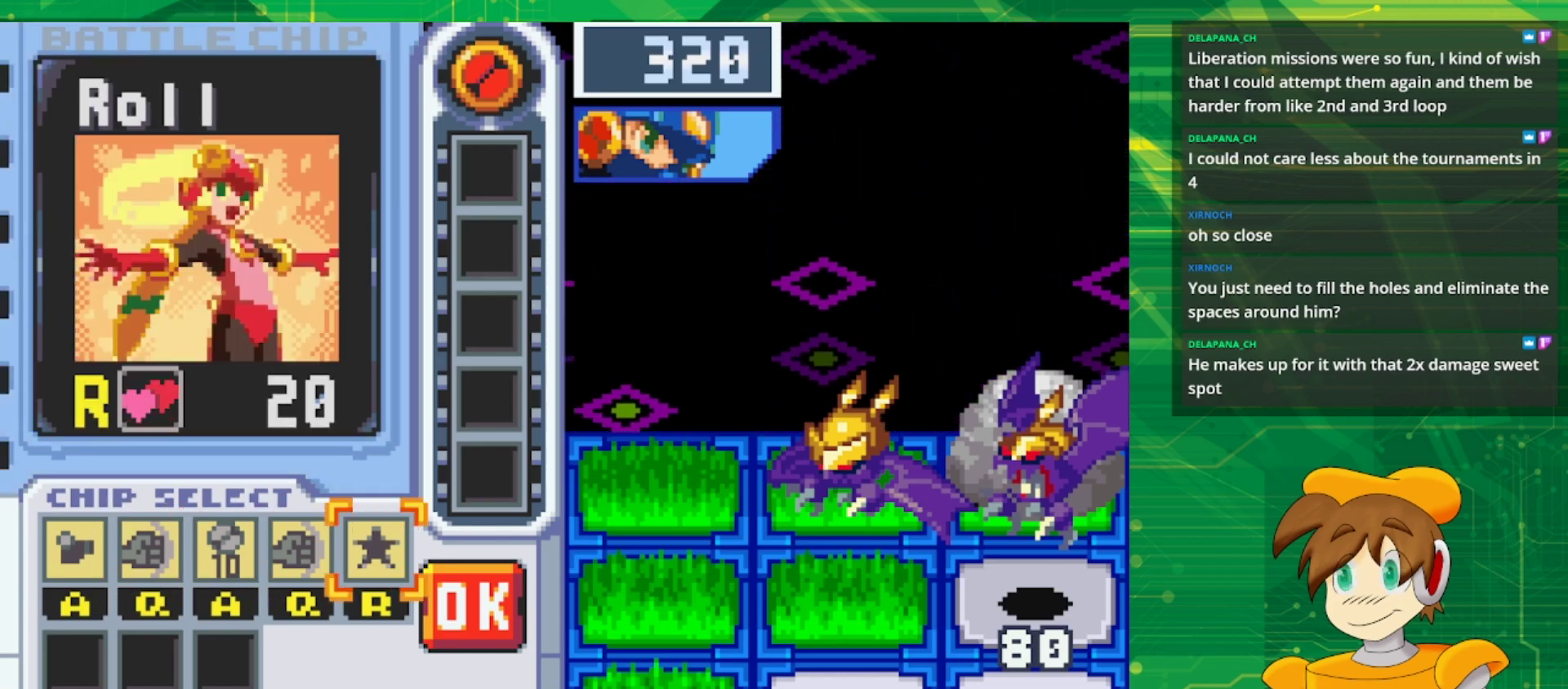
{"buttons": [], "events": []}
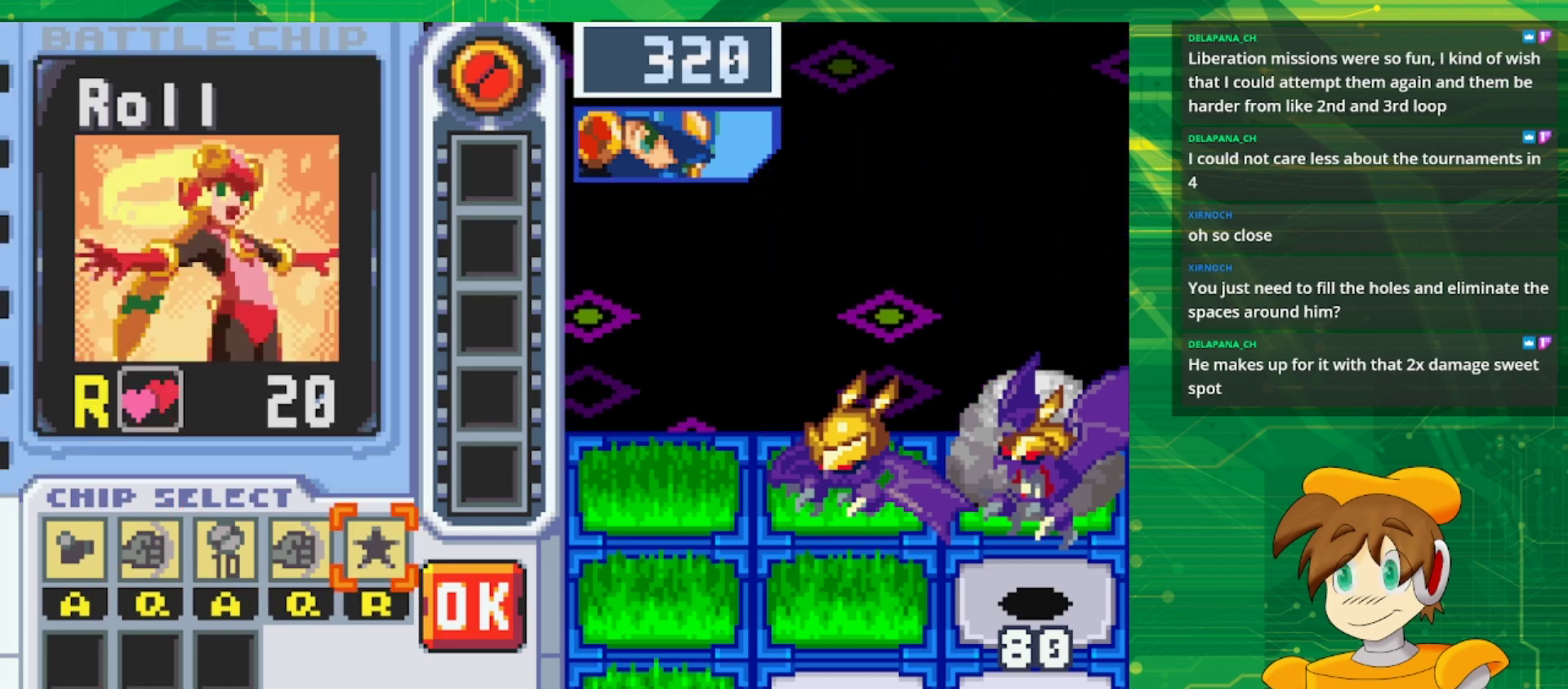
{"buttons": [], "events": []}
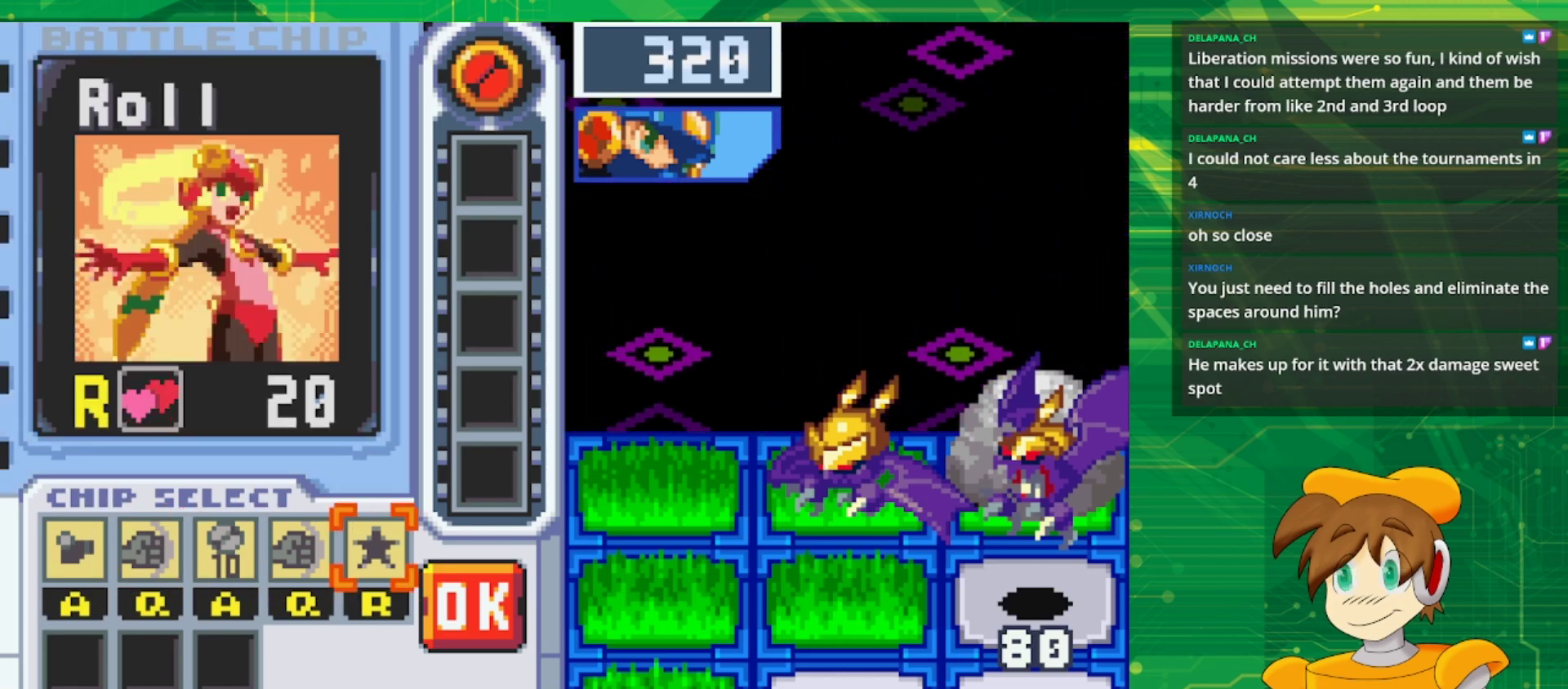
{"buttons": [], "events": []}
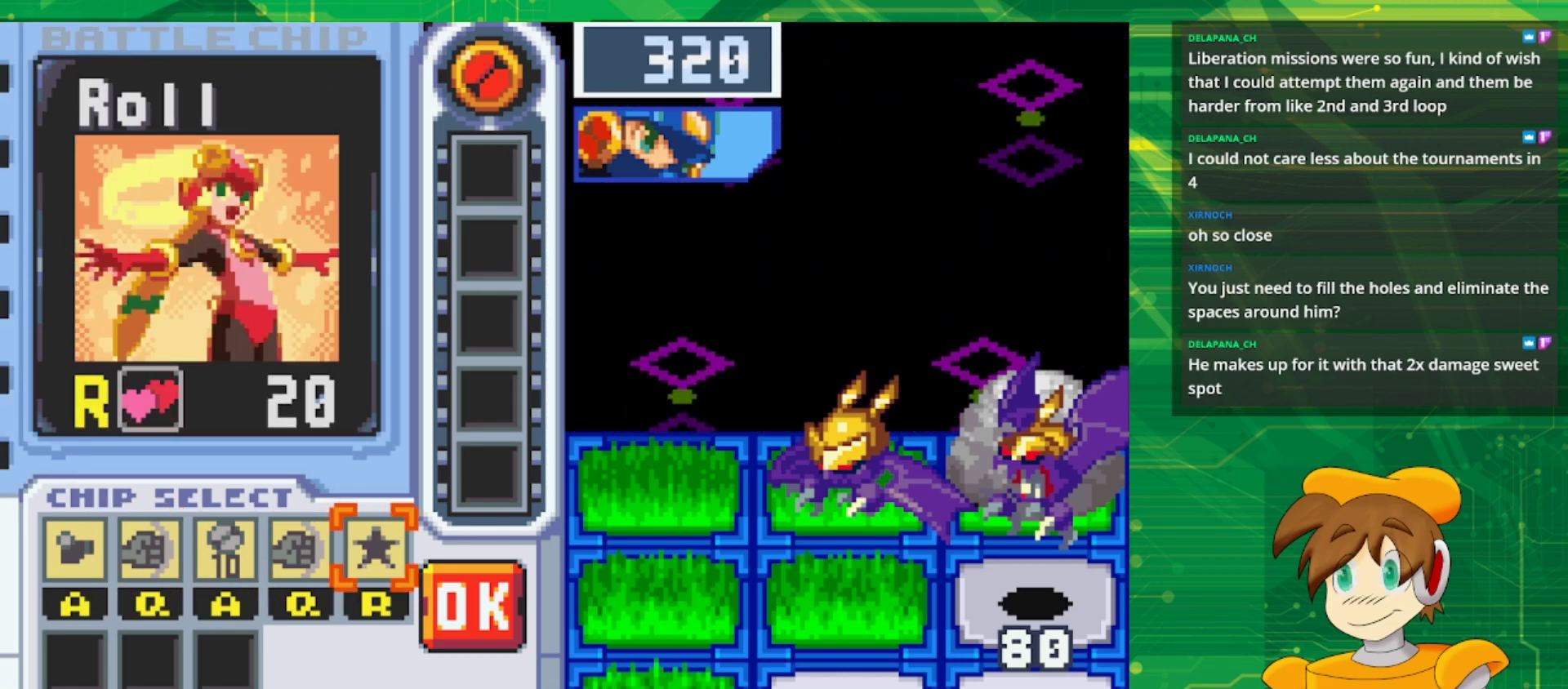
{"buttons": [], "events": [[17, "SELECT", "down"], [217, "SELECT", "up"]]}
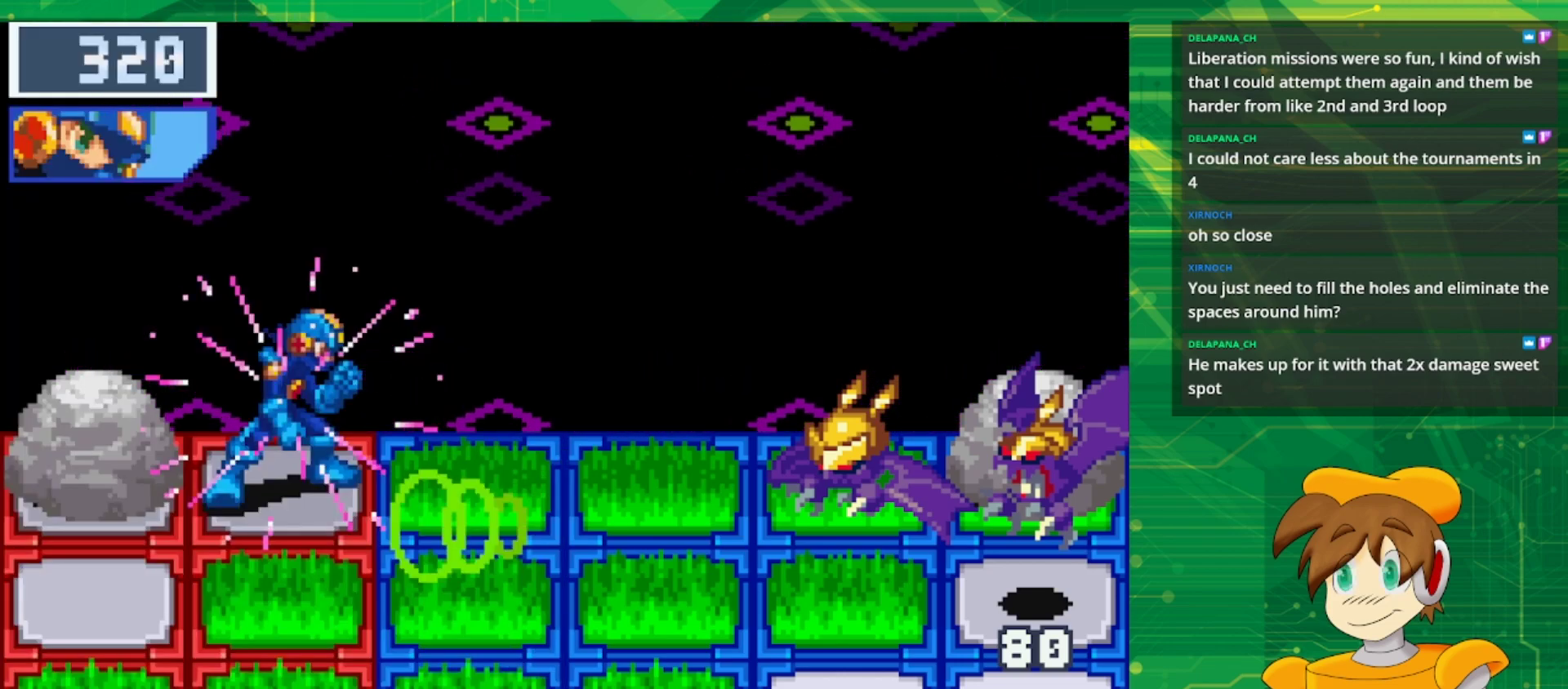
{"buttons": [], "events": []}
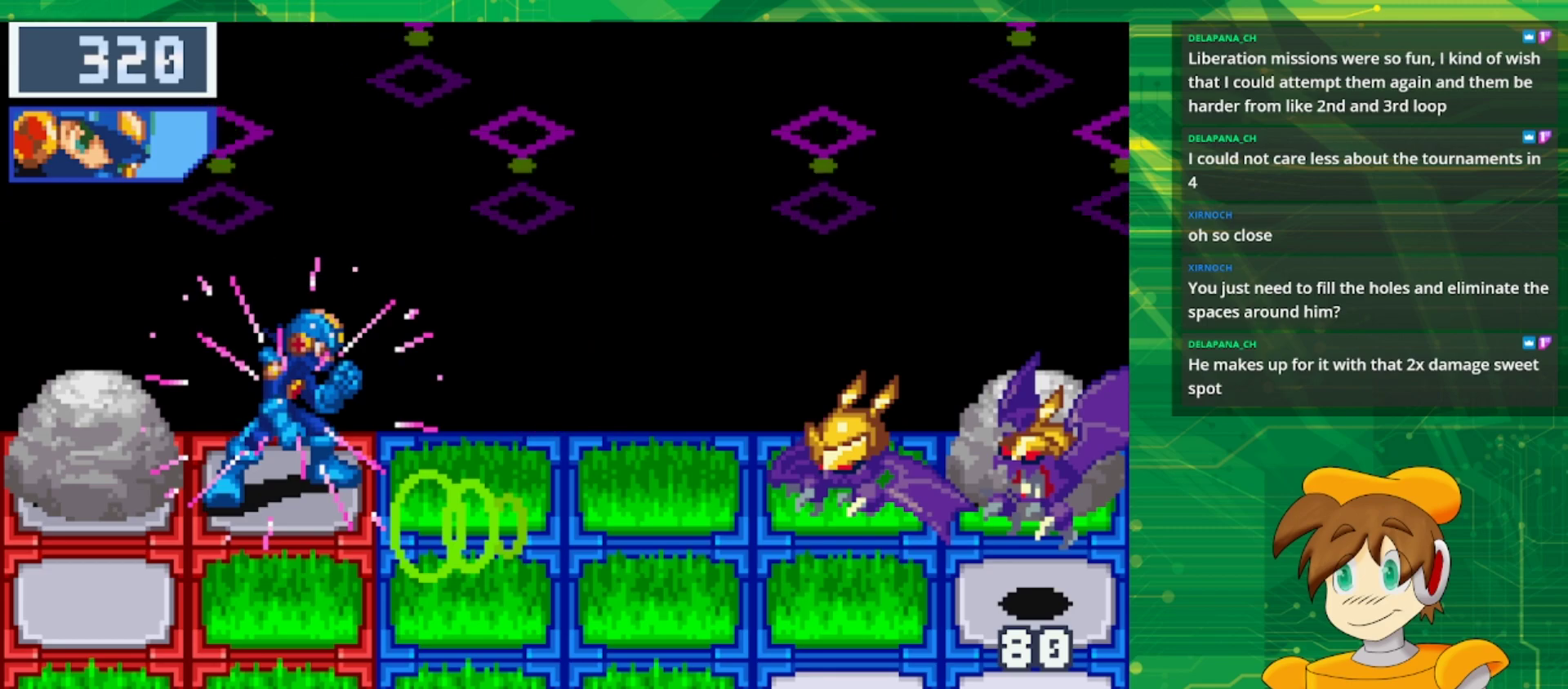
{"buttons": [], "events": []}
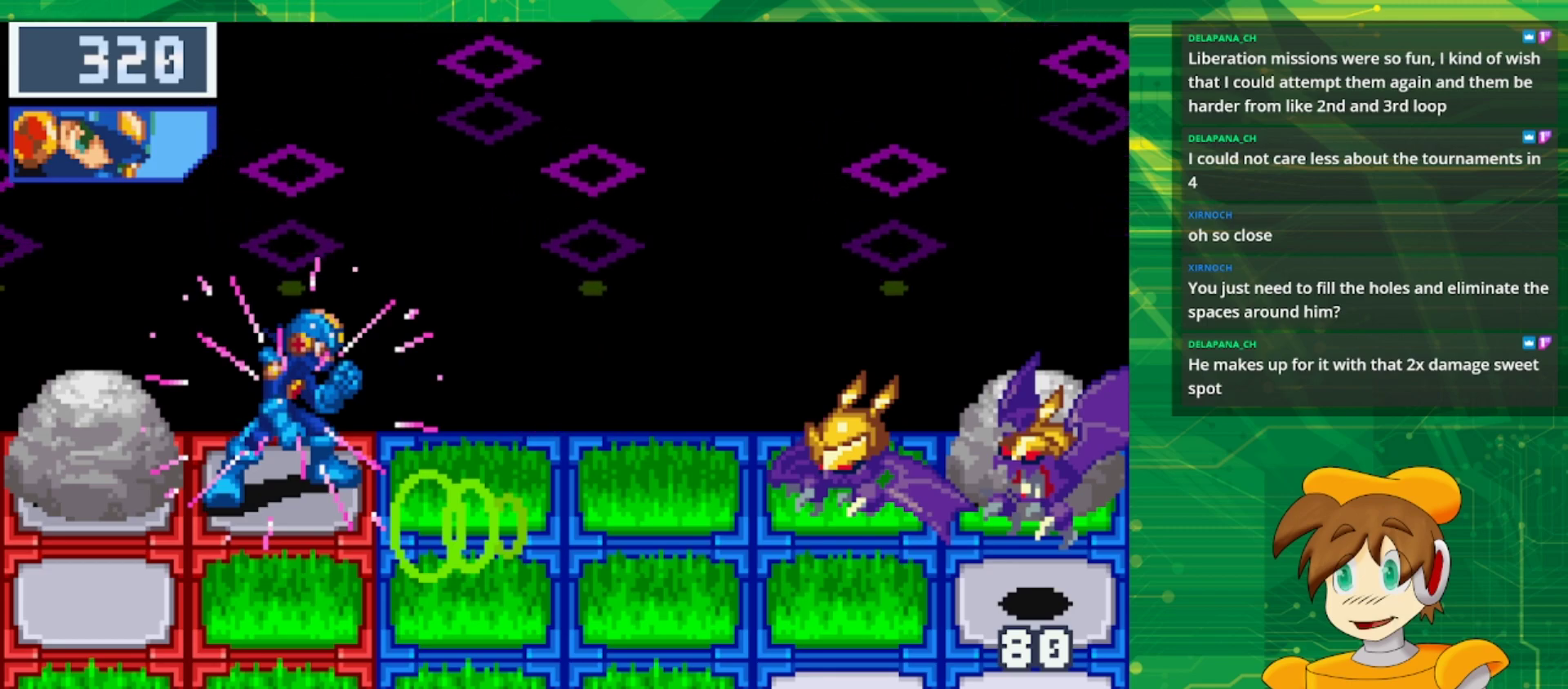
{"buttons": [], "events": []}
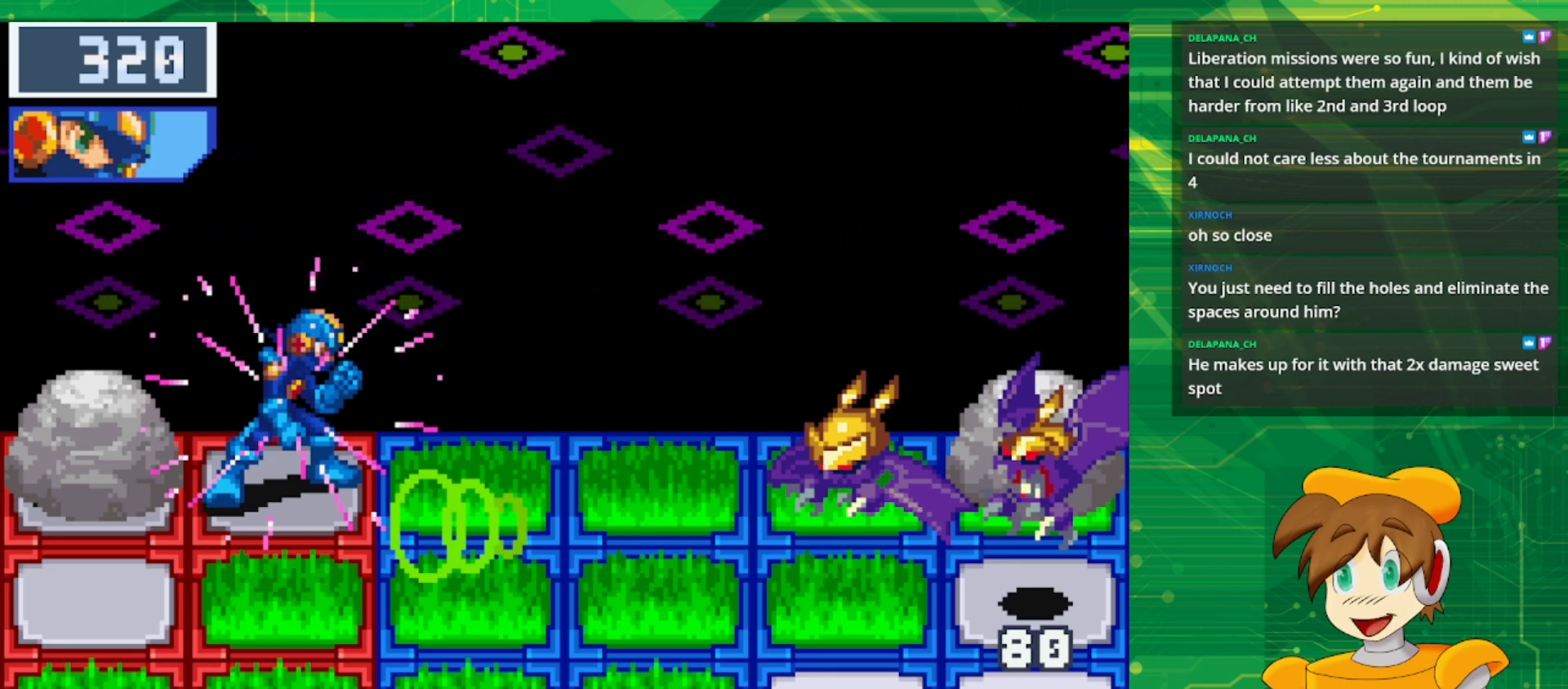
{"buttons": [], "events": [[283, "SELECT", "down"], [450, "SELECT", "up"]]}
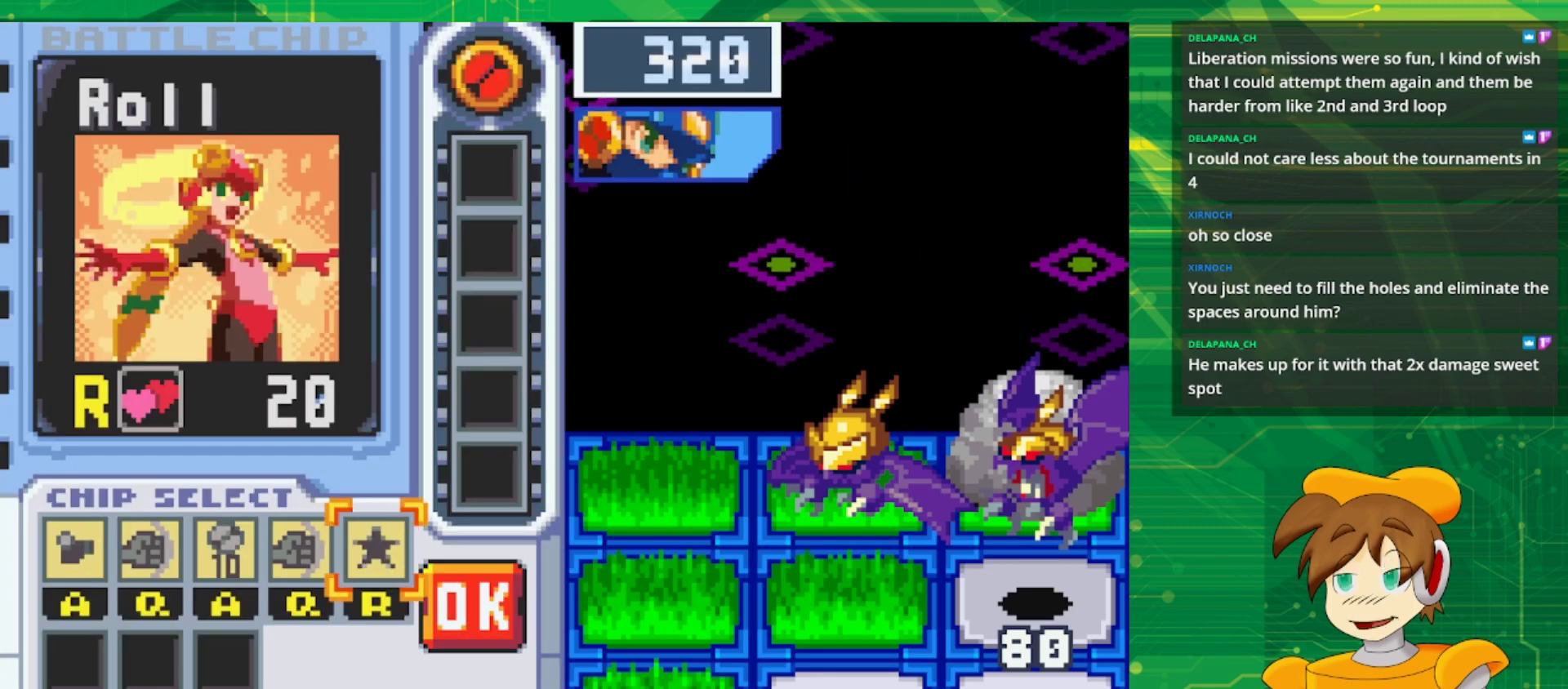
{"buttons": [], "events": [[283, "DPAD_LEFT", "down"], [367, "DPAD_LEFT", "up"]]}
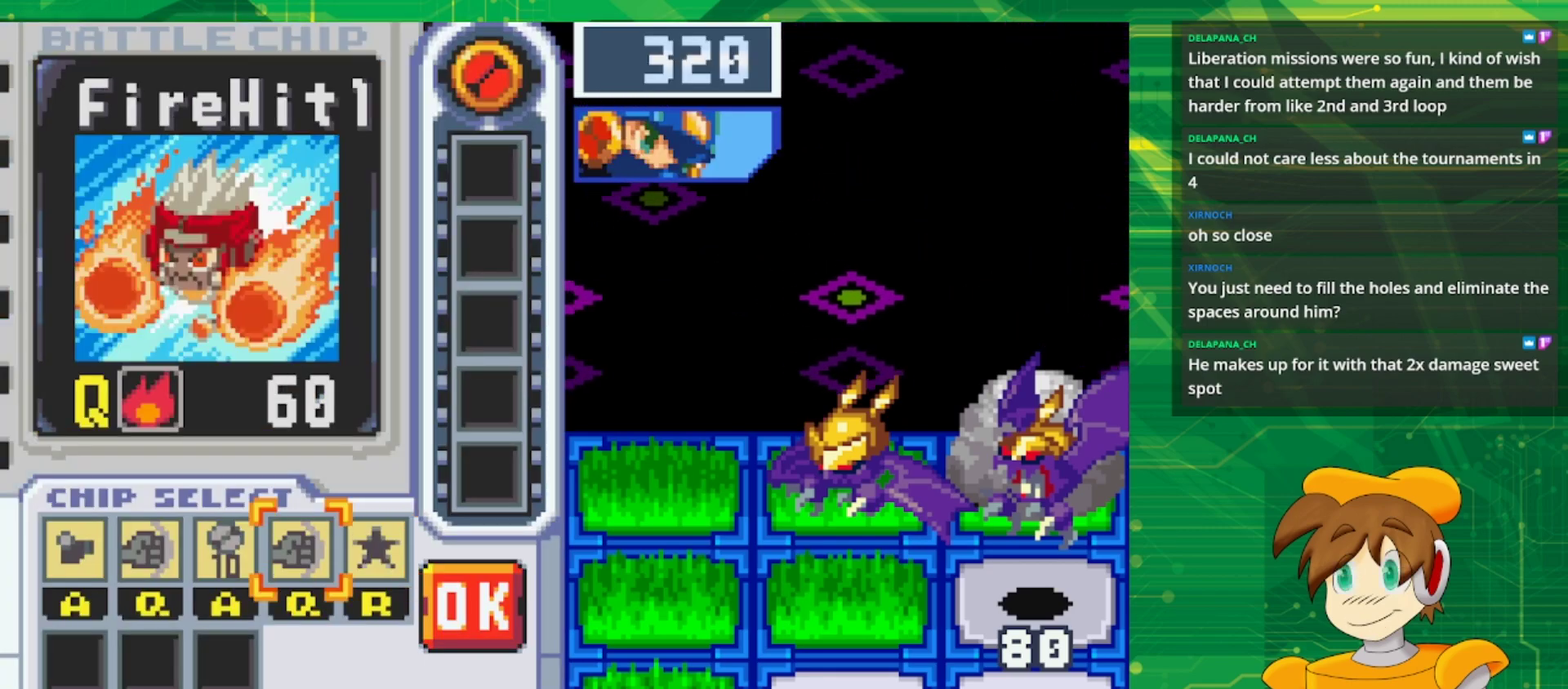
{"buttons": [], "events": []}
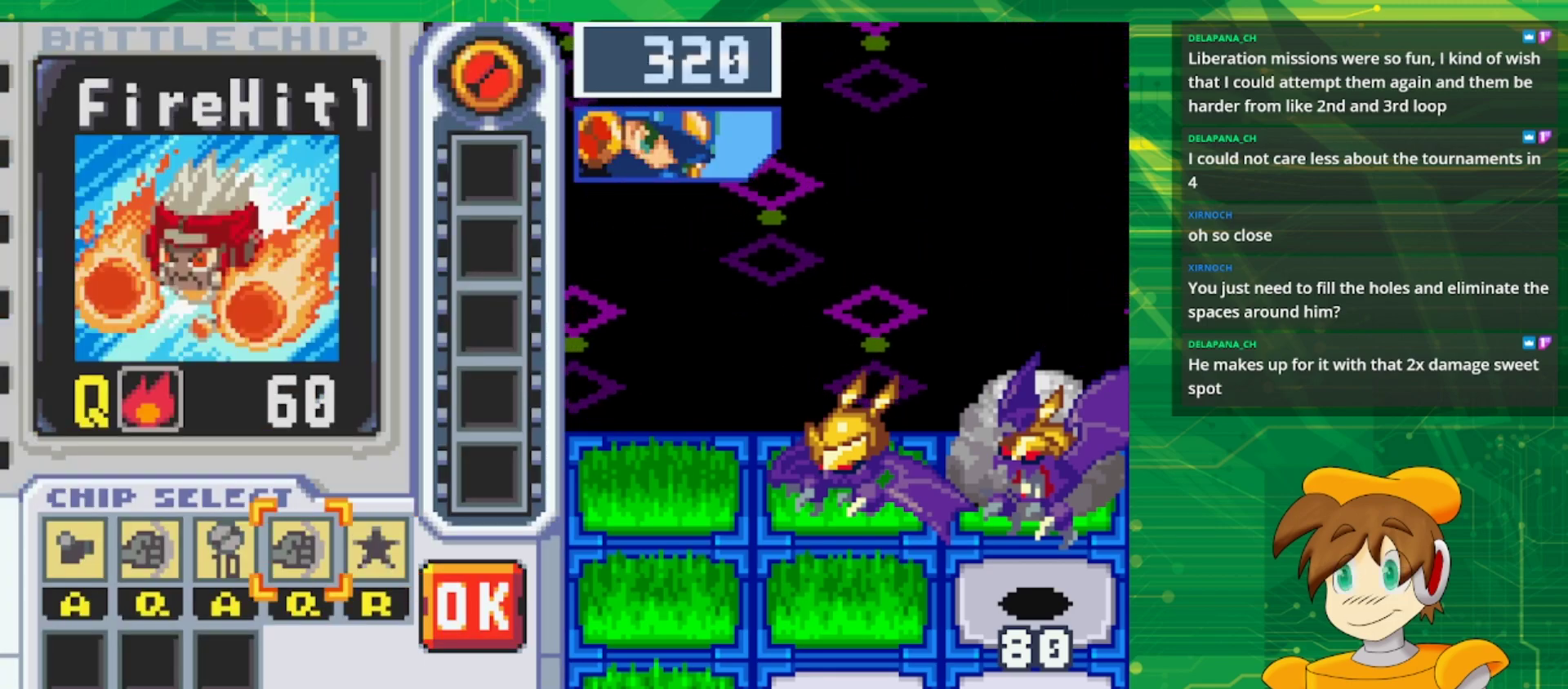
{"buttons": [], "events": []}
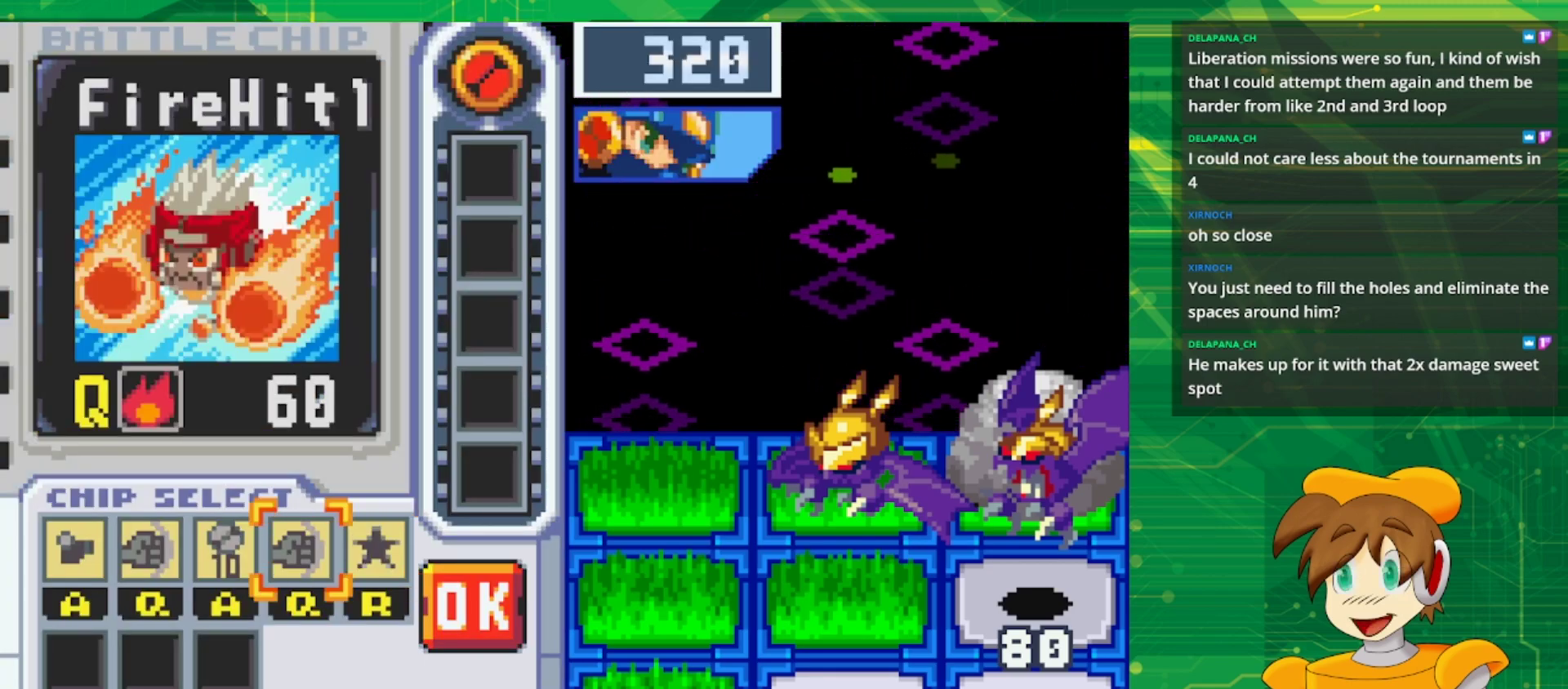
{"buttons": [], "events": []}